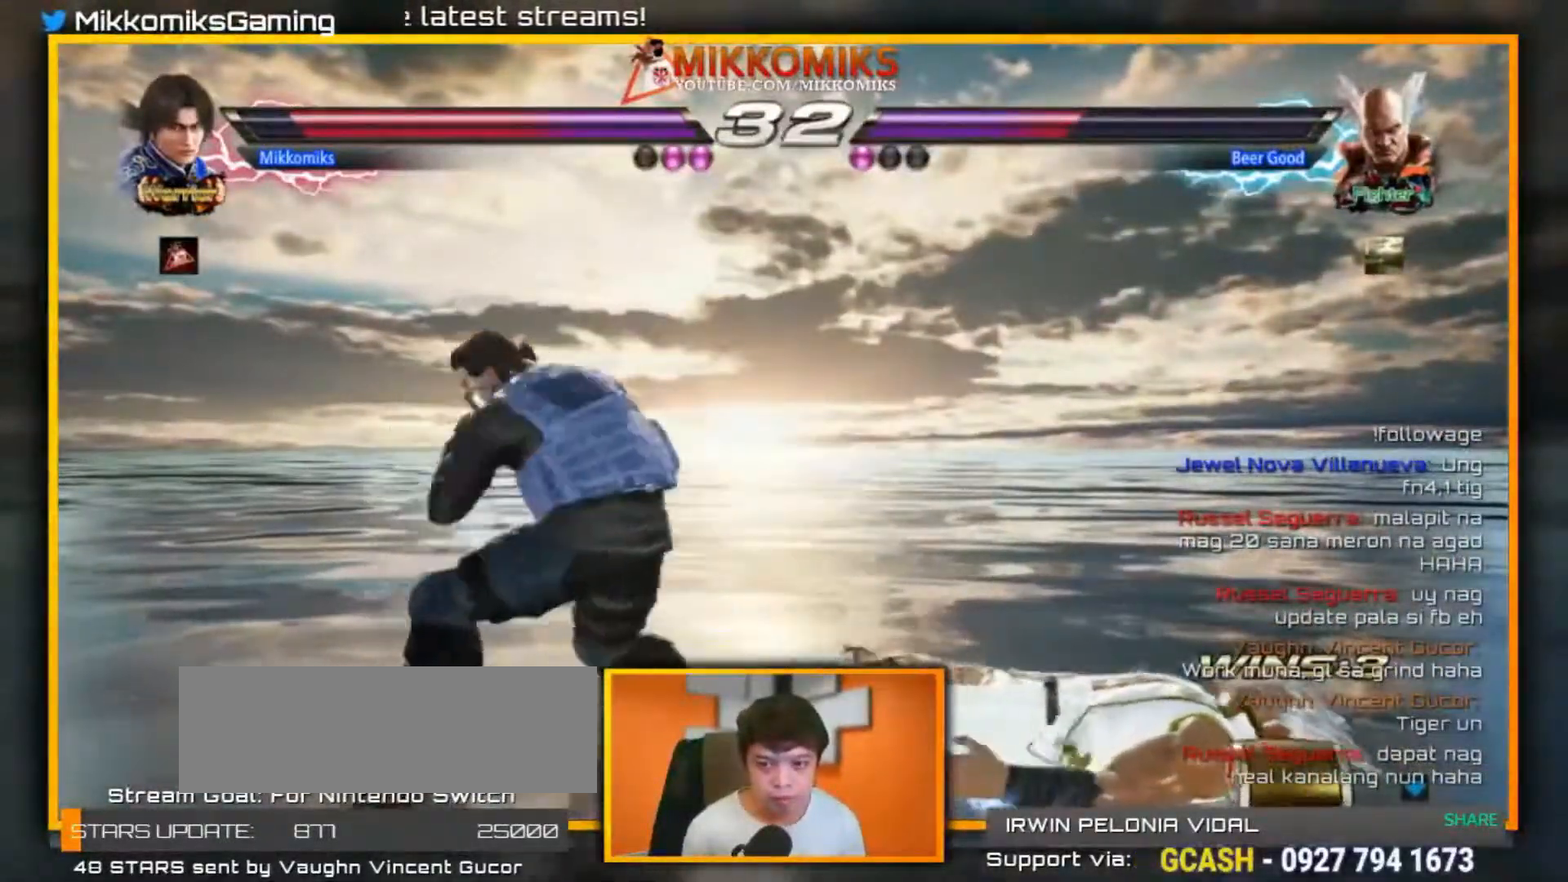
Gameplay with a controller (arcade stick); each line is a JSON object with the inputs held at the frame after it (dt_ms = milliseconds from this image to that frame). "events" lists button and stick changes between this image and that frame as [ms after this image, input, new state], when the widget could be followed in between. Not read: L3 R3.
{"dt_ms": 500, "buttons": [], "left_stick": "left", "events": [[33, "Y", "down"], [167, "Y", "up"], [233, "left_stick", "left"]]}
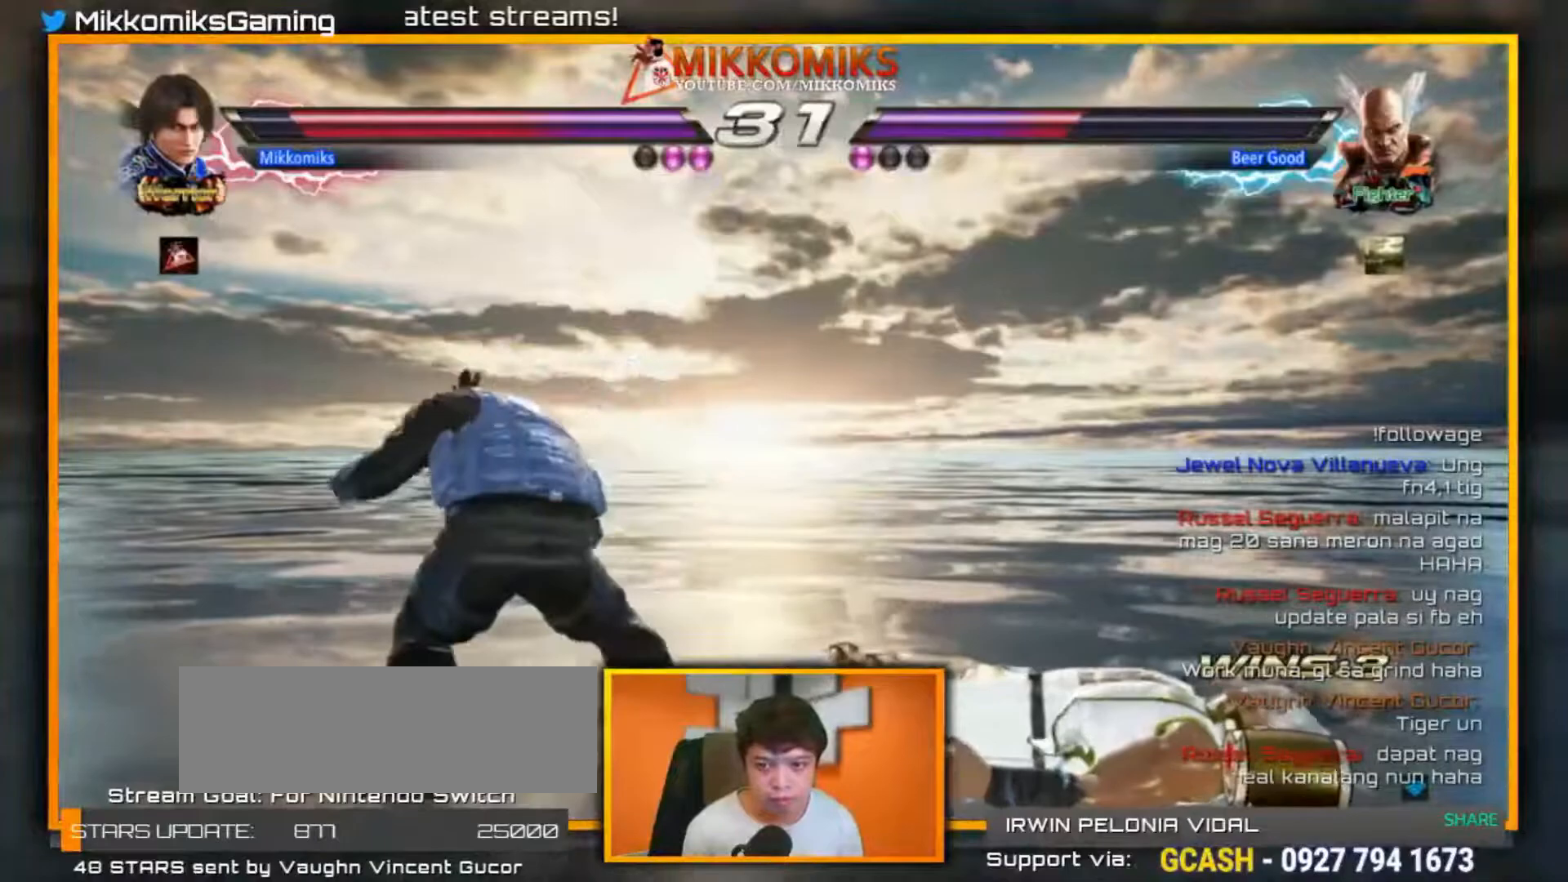
{"dt_ms": 500, "buttons": [], "left_stick": "down-right"}
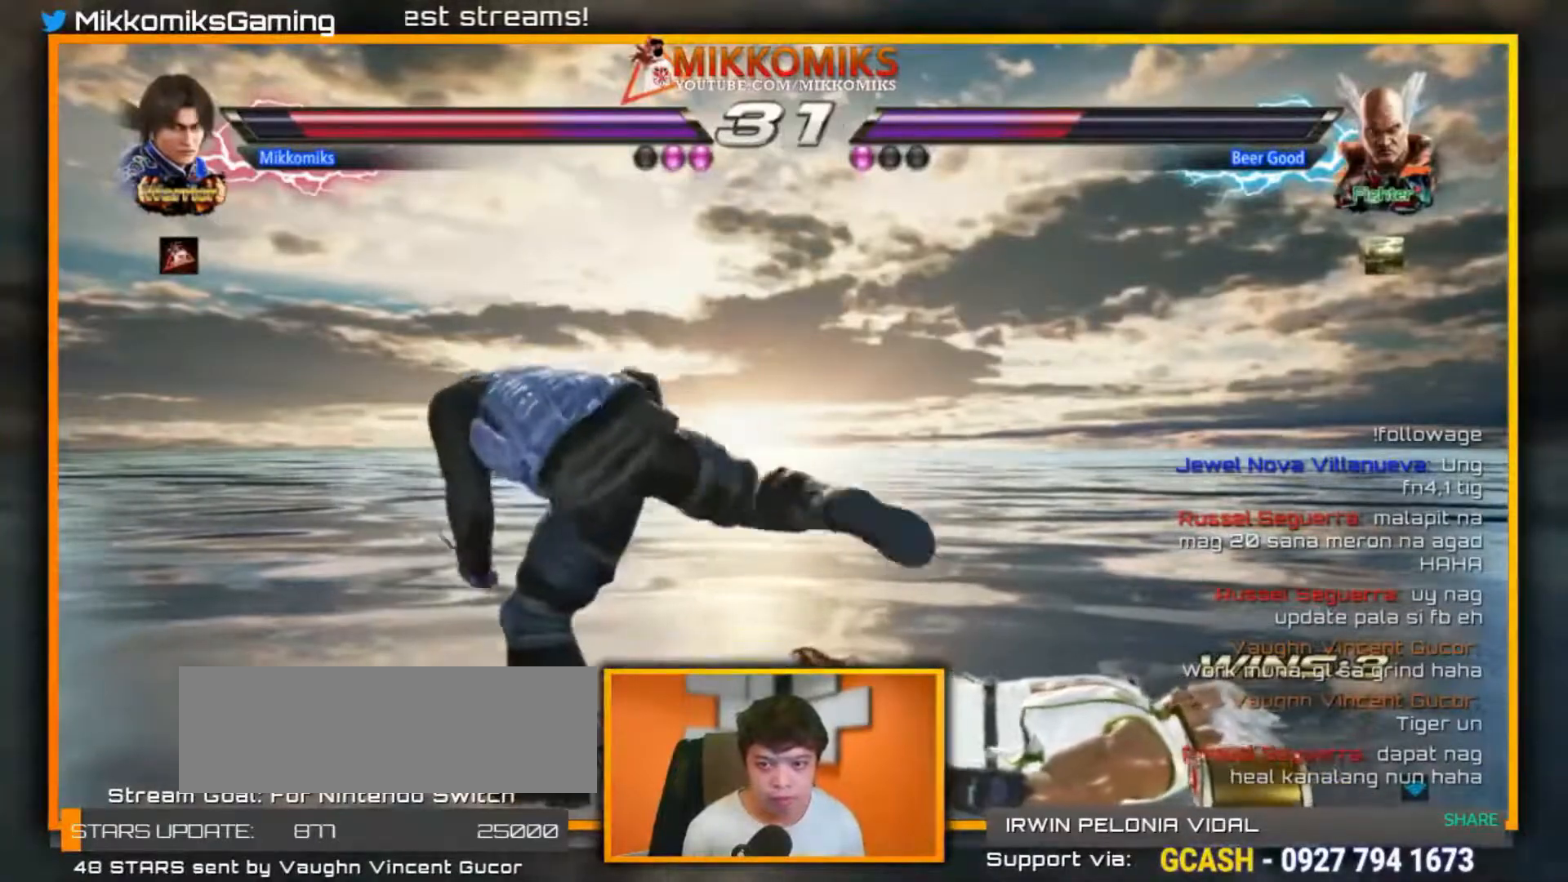
{"dt_ms": 500, "buttons": [], "left_stick": "left", "events": [[117, "Y", "down"], [217, "Y", "up"], [500, "left_stick", "left"]]}
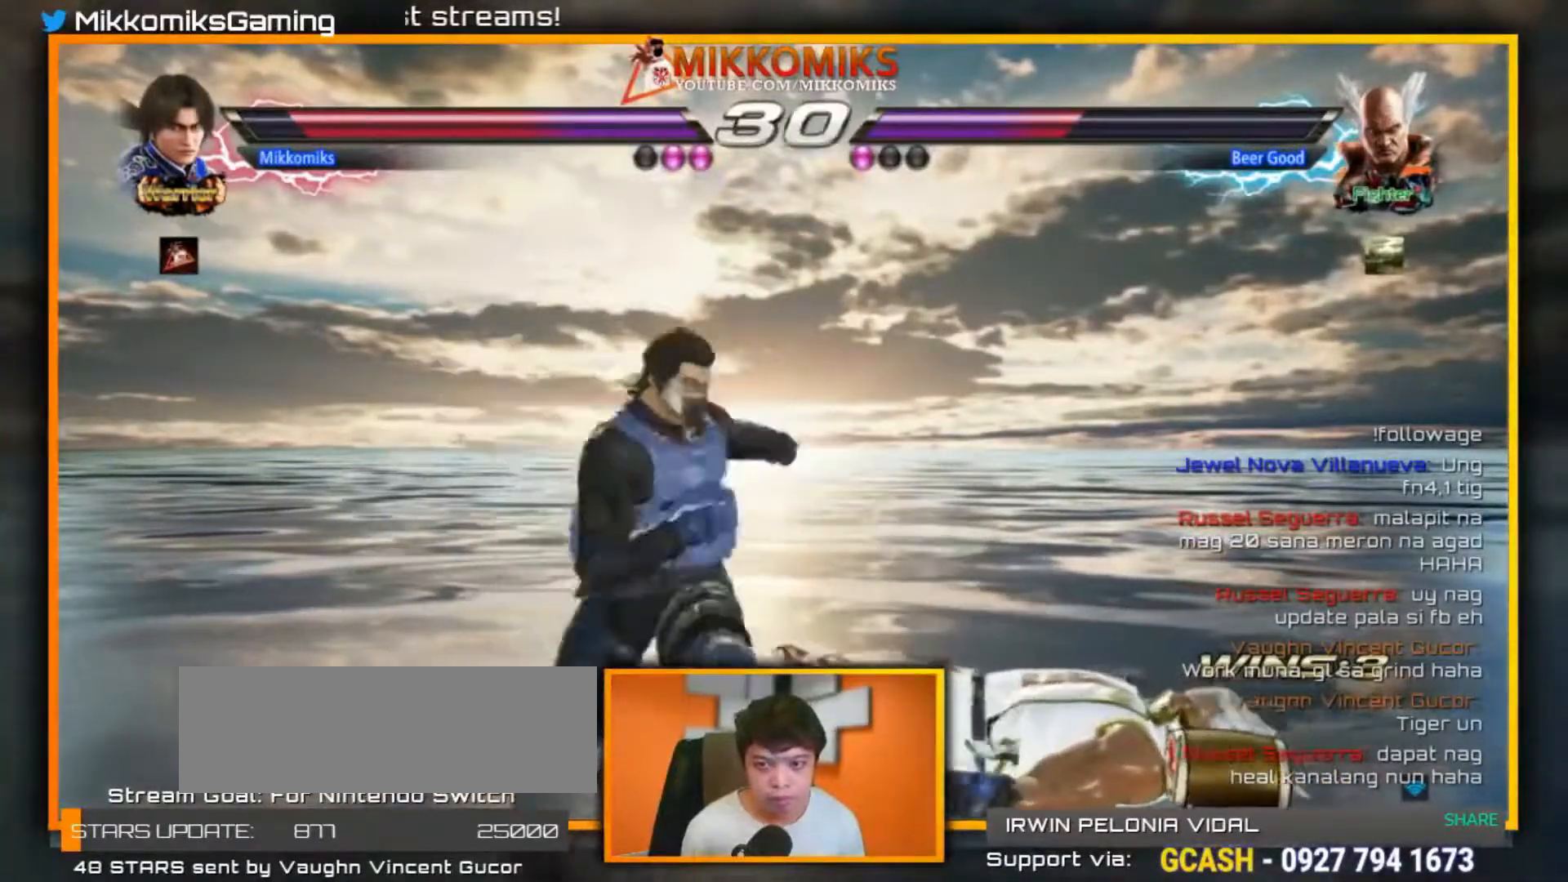
{"dt_ms": 500, "buttons": ["X"], "left_stick": "up-right", "events": [[317, "left_stick", "right"], [367, "left_stick", "up-right"], [433, "X", "down"]]}
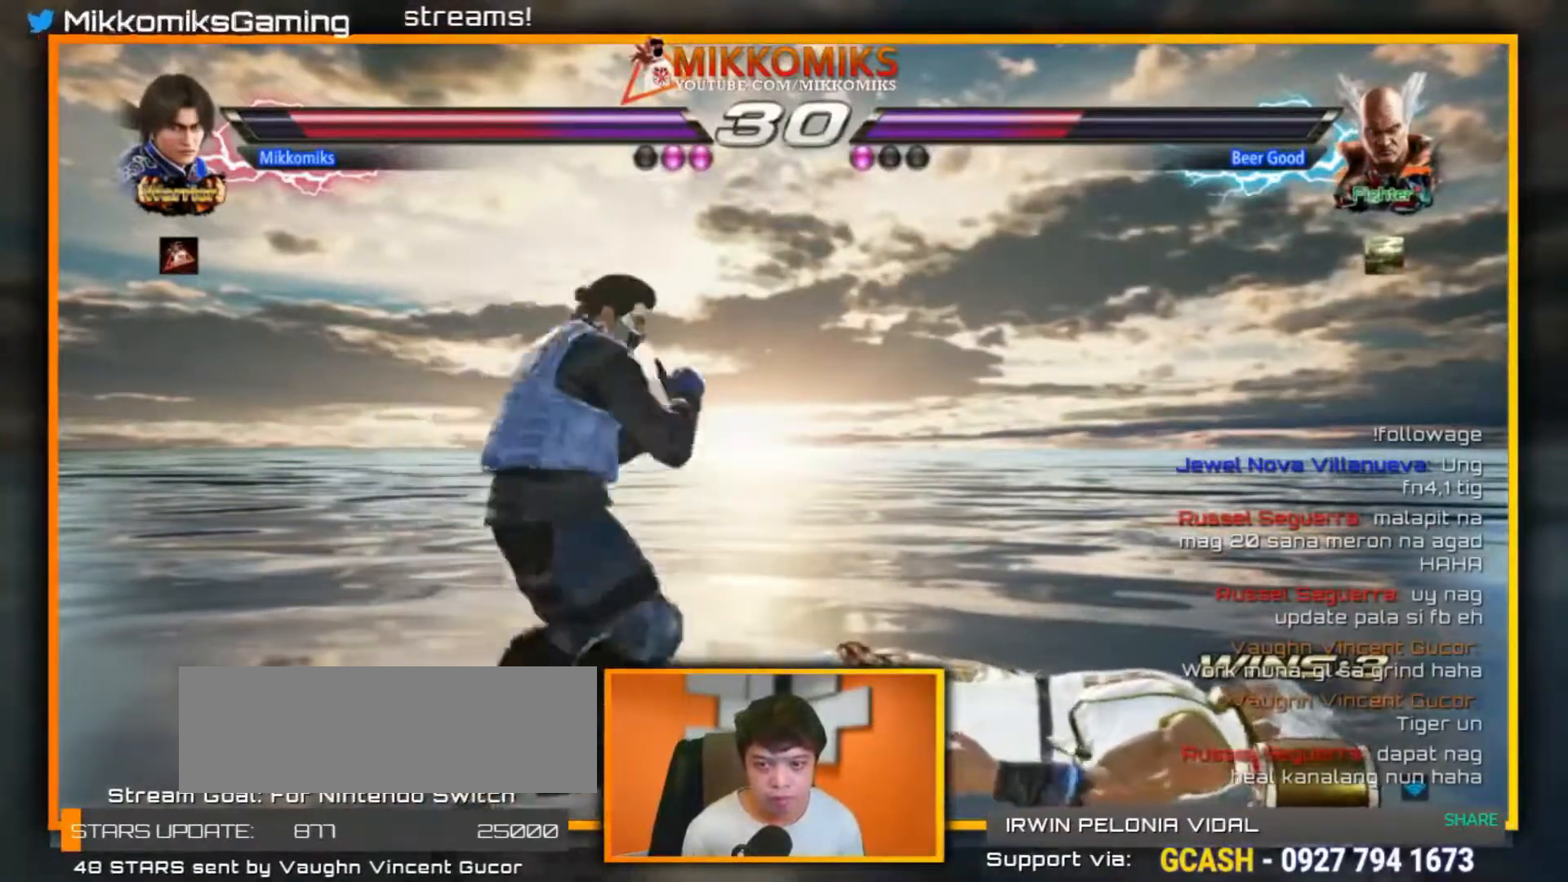
{"dt_ms": 500, "buttons": [], "left_stick": "right", "events": [[33, "X", "up"], [133, "left_stick", "center"], [483, "left_stick", "right"]]}
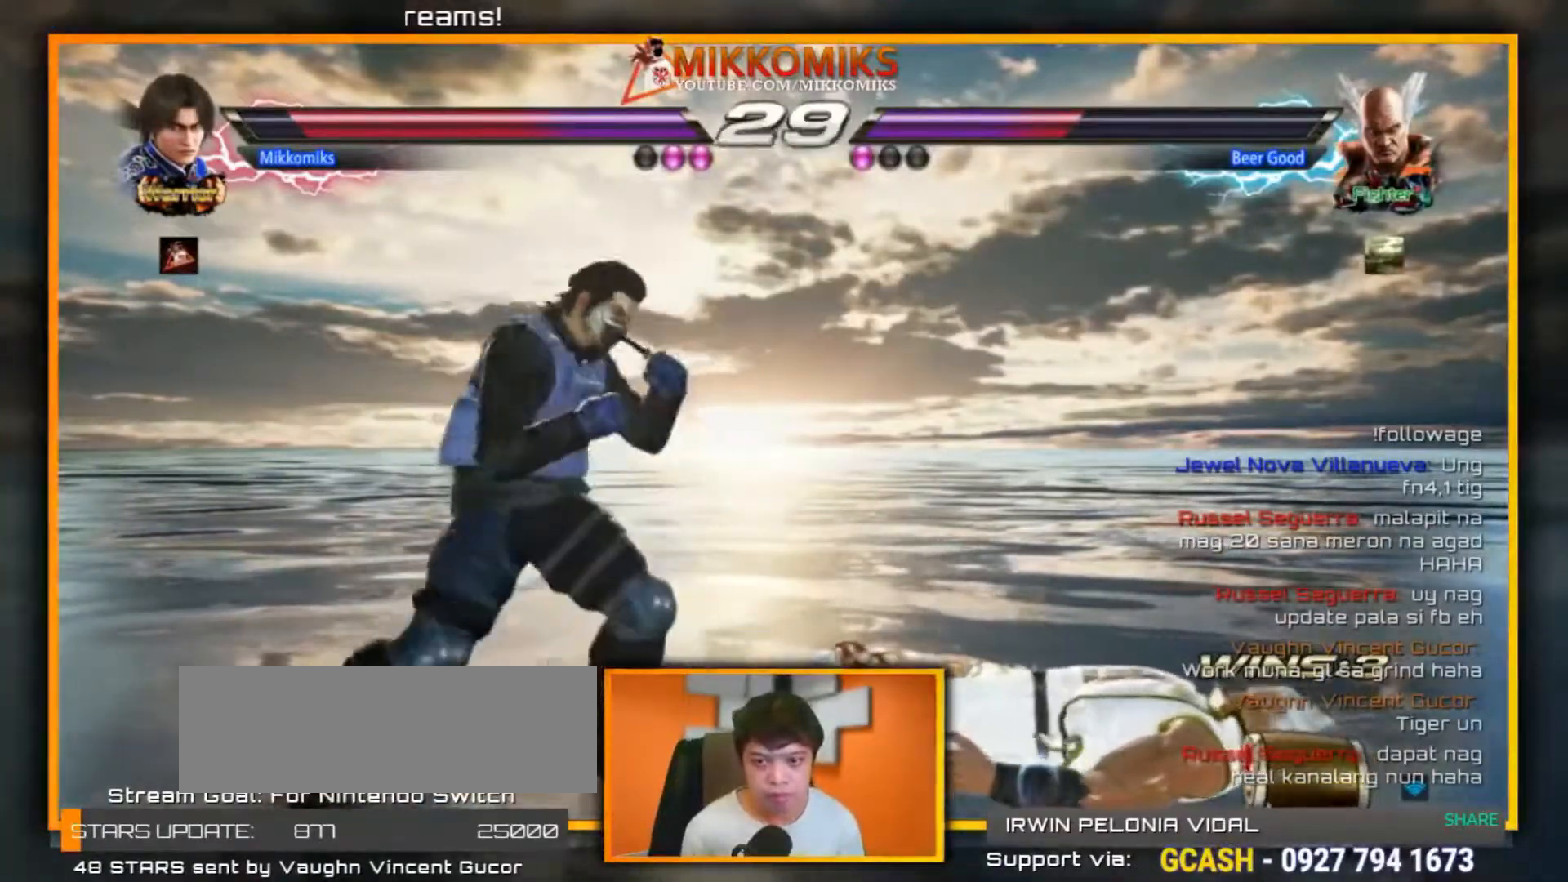
{"dt_ms": 500, "buttons": [], "left_stick": "center", "events": [[33, "left_stick", "up-right"], [67, "X", "down"], [150, "X", "up"], [267, "left_stick", "center"]]}
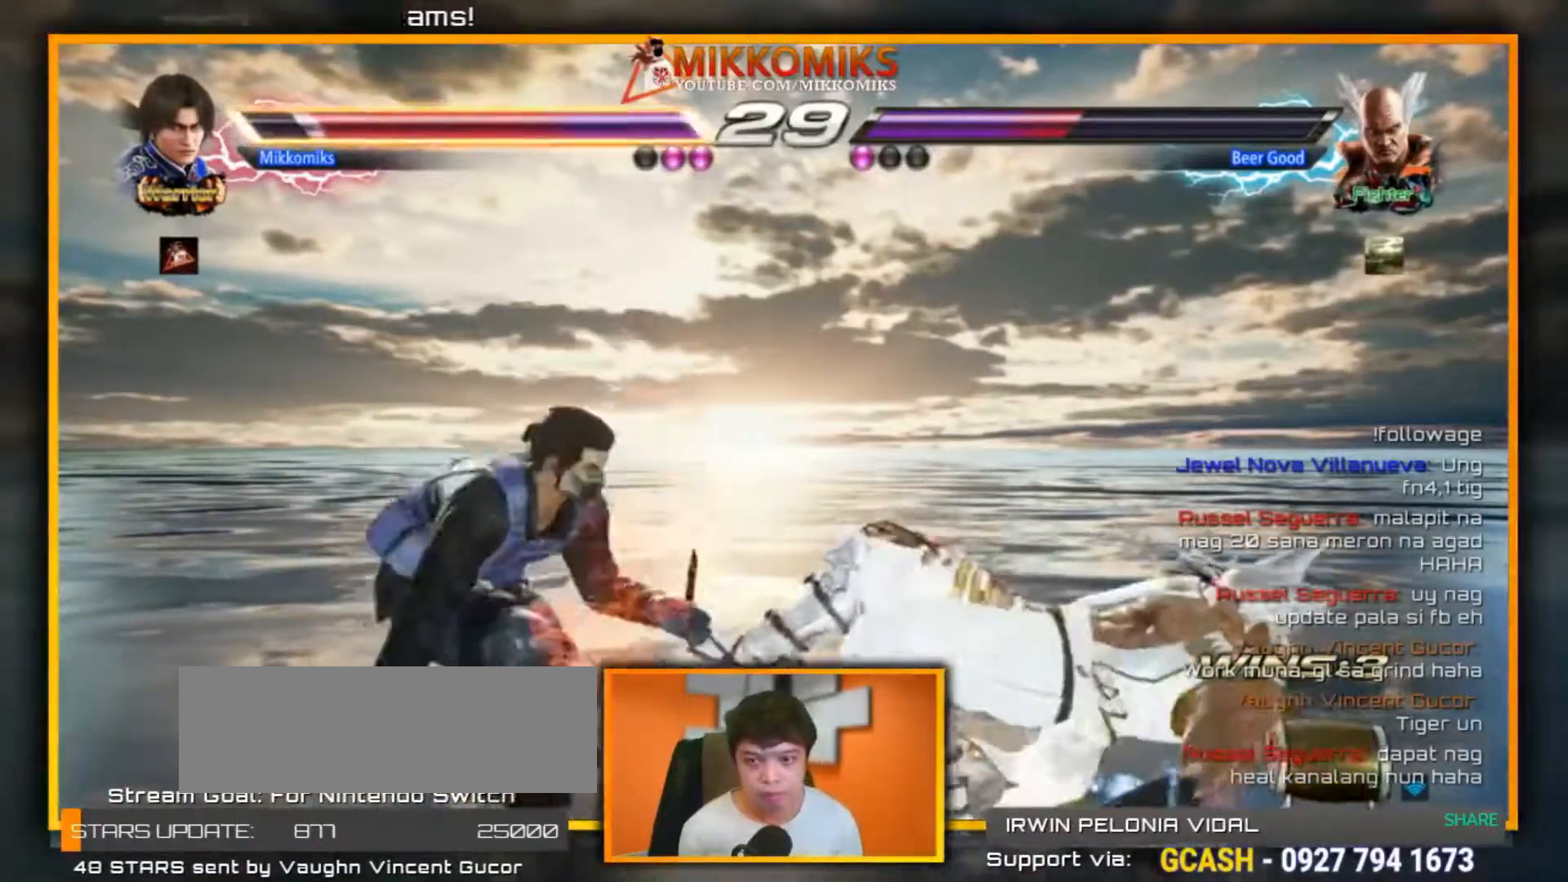
{"dt_ms": 500, "buttons": [], "left_stick": "center", "events": [[317, "left_stick", "right"], [483, "left_stick", "center"]]}
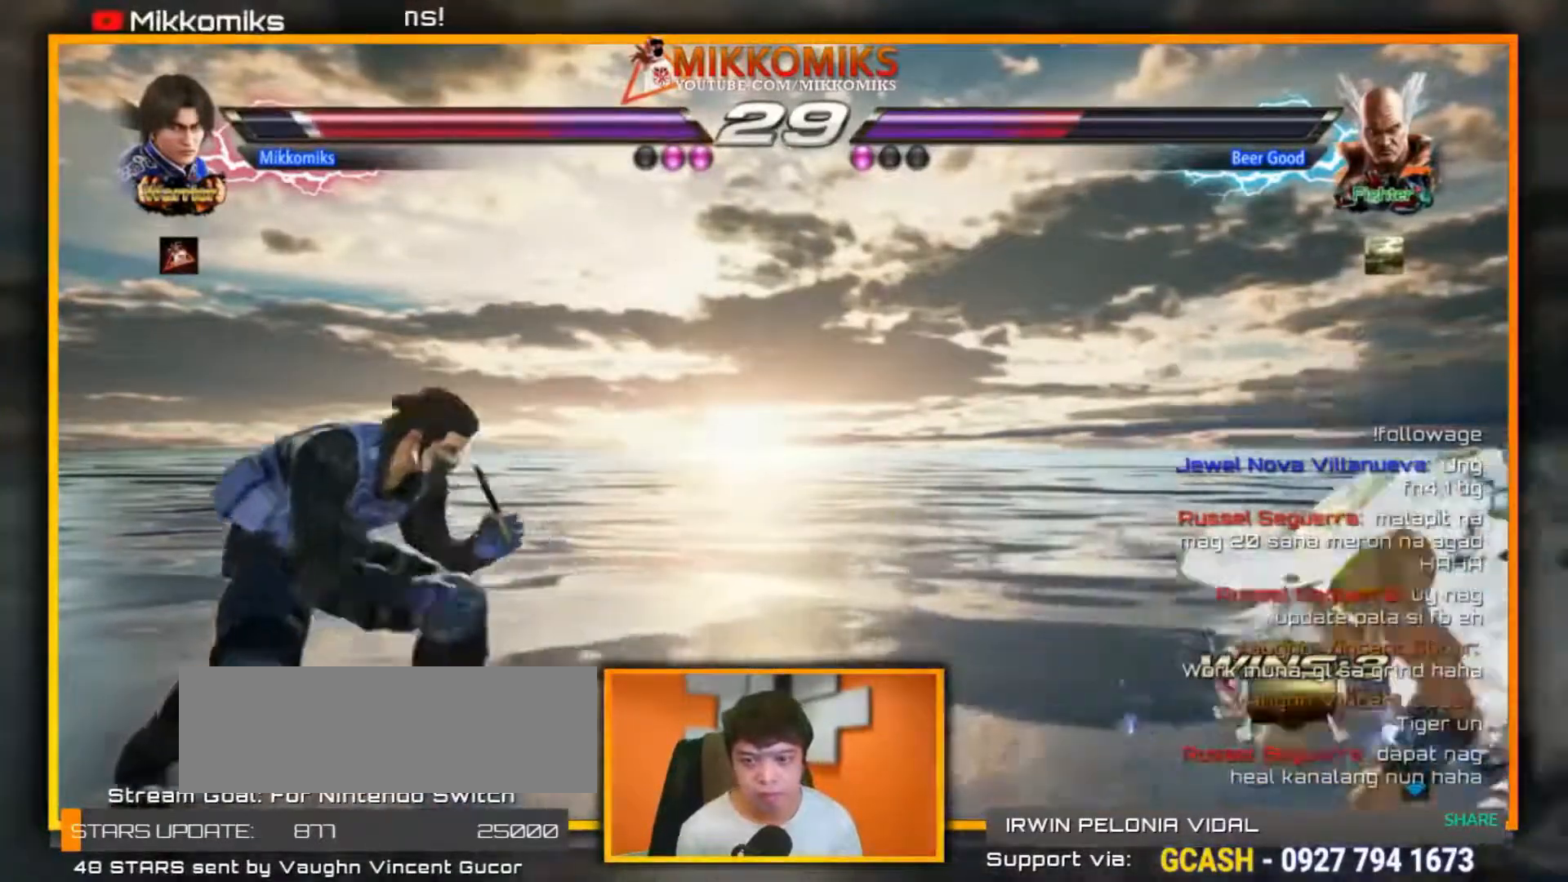
{"dt_ms": 500, "buttons": ["A"], "left_stick": "left", "events": [[50, "left_stick", "right"], [200, "B", "down"], [400, "B", "up"], [433, "A", "down"], [450, "left_stick", "left"]]}
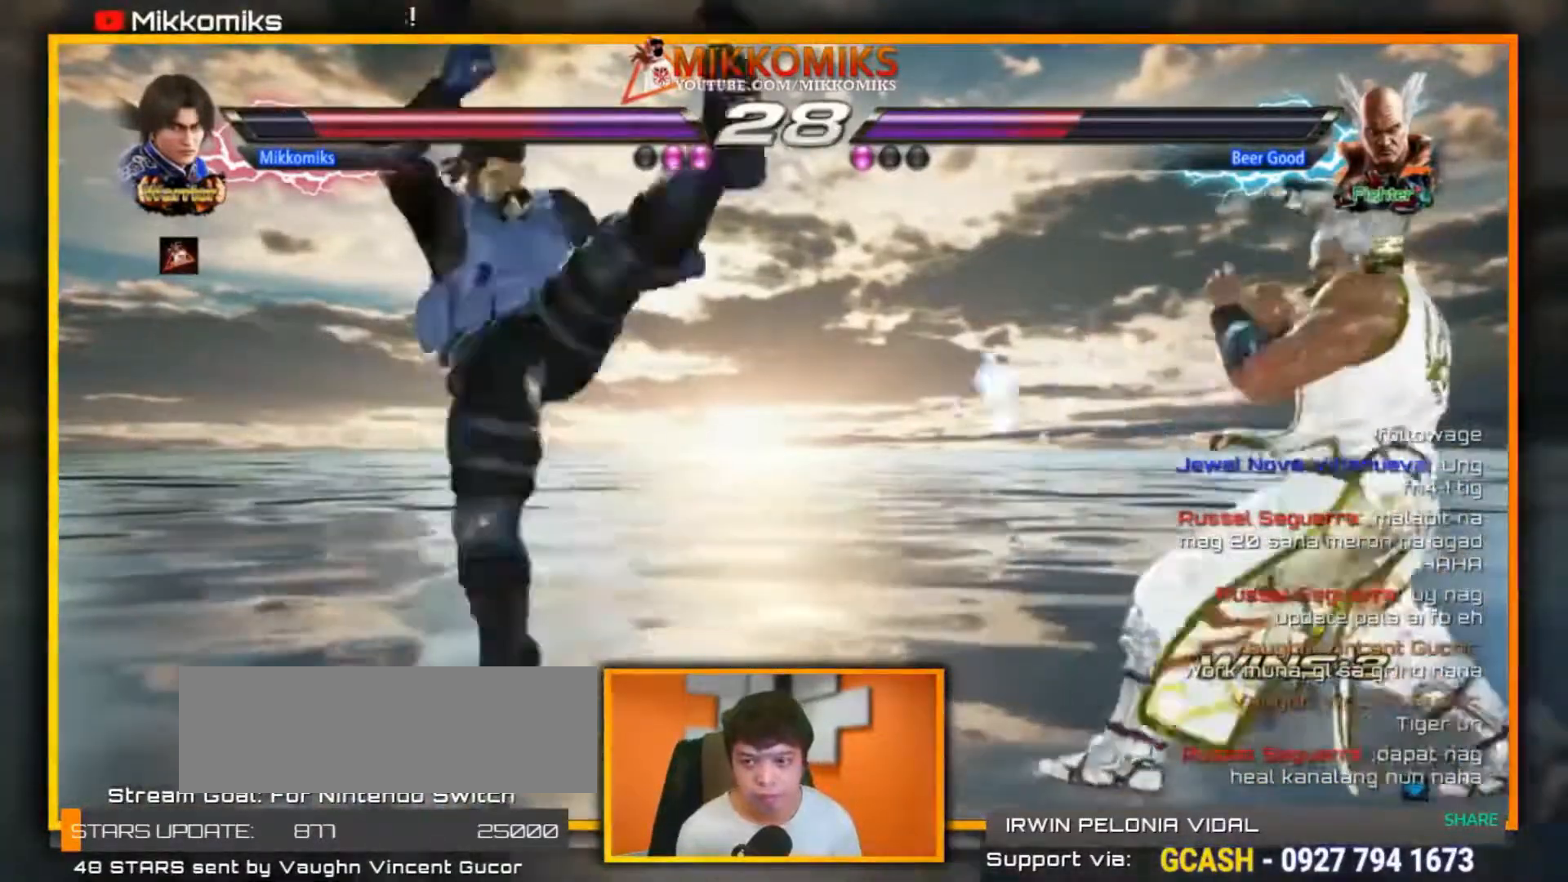
{"dt_ms": 500, "buttons": [], "left_stick": "left", "events": [[33, "A", "up"]]}
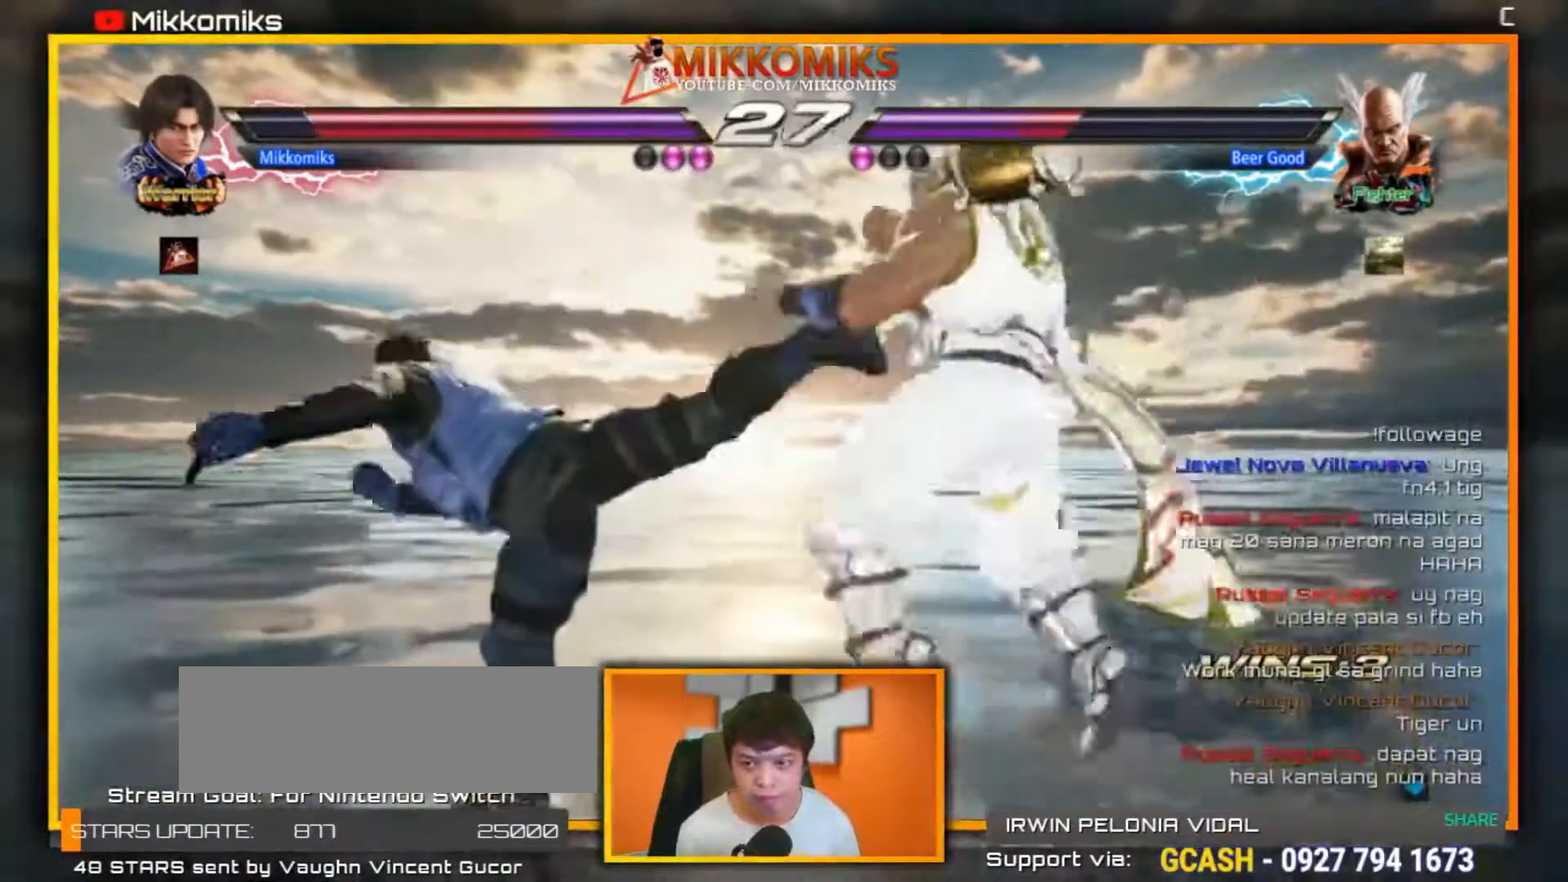
{"dt_ms": 500, "buttons": [], "left_stick": "left", "events": []}
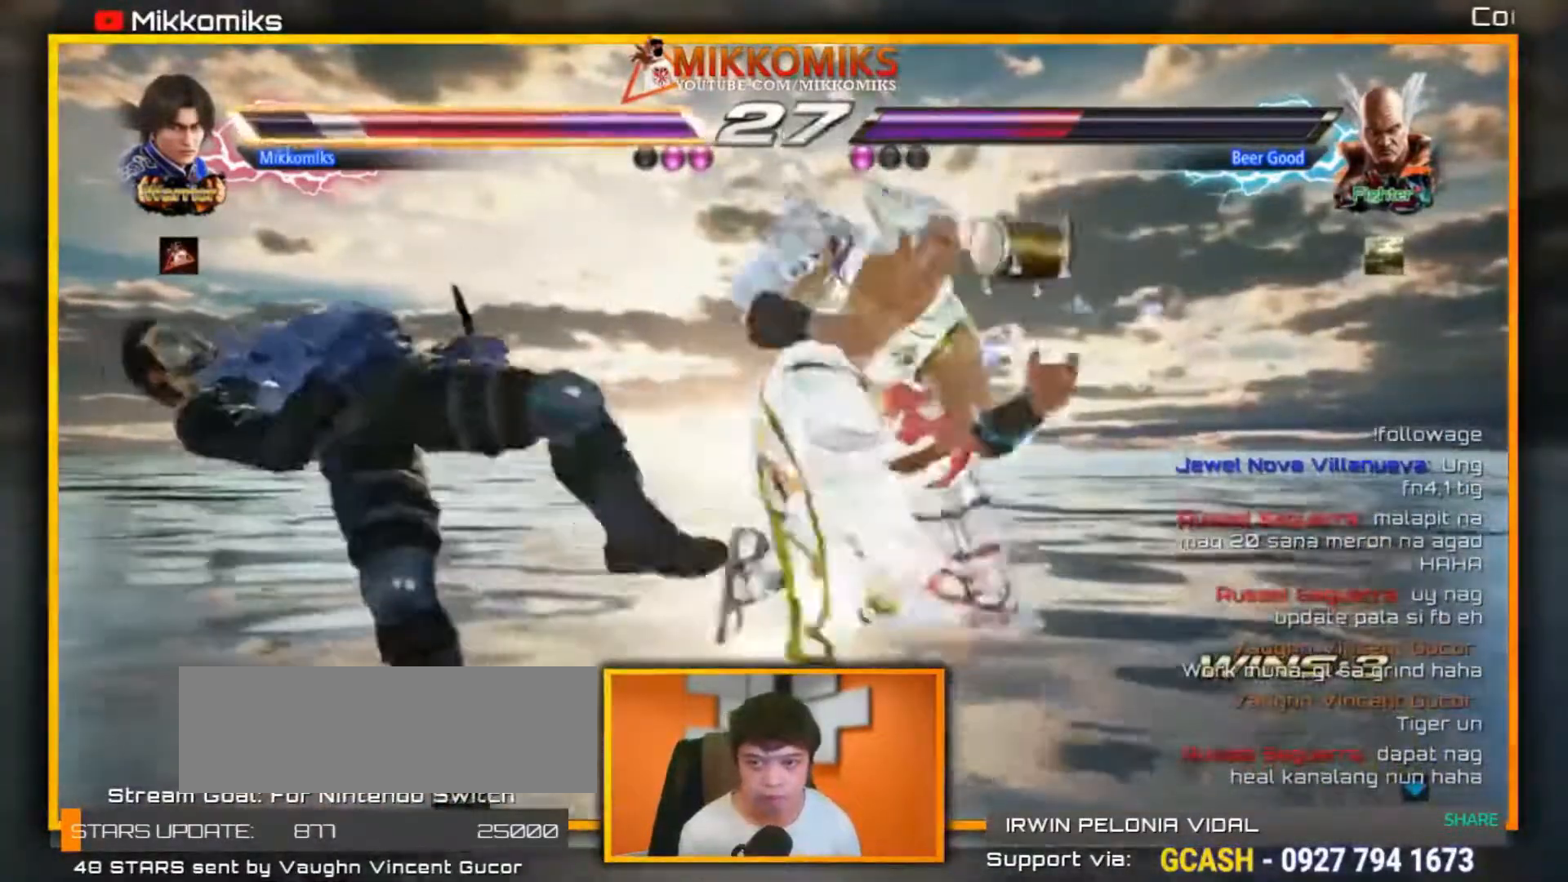
{"dt_ms": 500, "buttons": [], "left_stick": "center", "events": [[100, "X", "down"], [167, "left_stick", "center"], [233, "X", "up"], [250, "Y", "down"], [333, "Y", "up"]]}
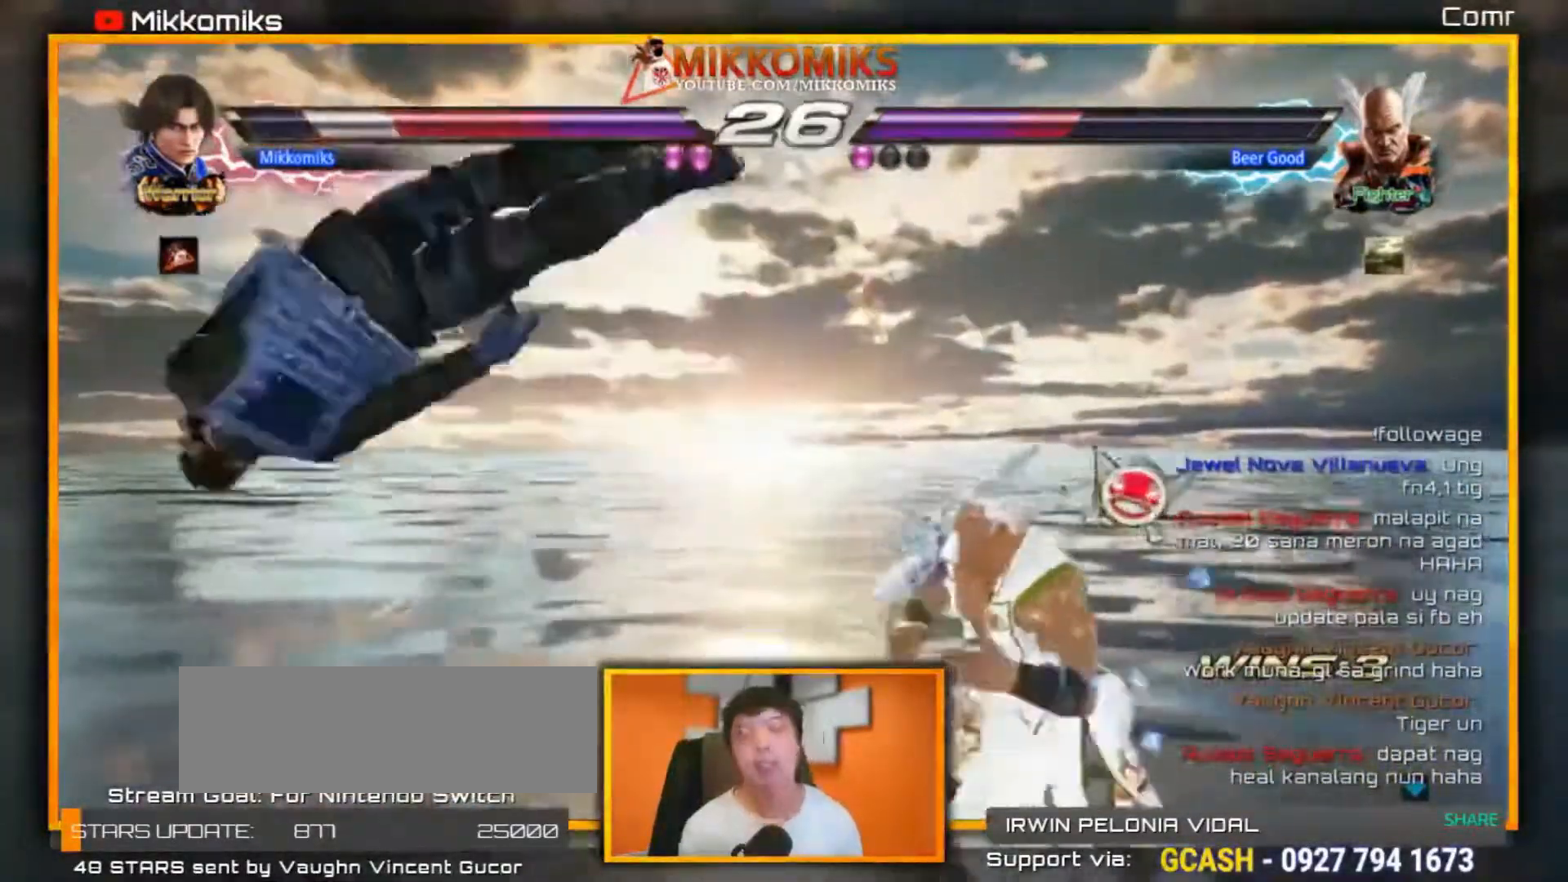
{"dt_ms": 500, "buttons": [], "left_stick": "center", "events": []}
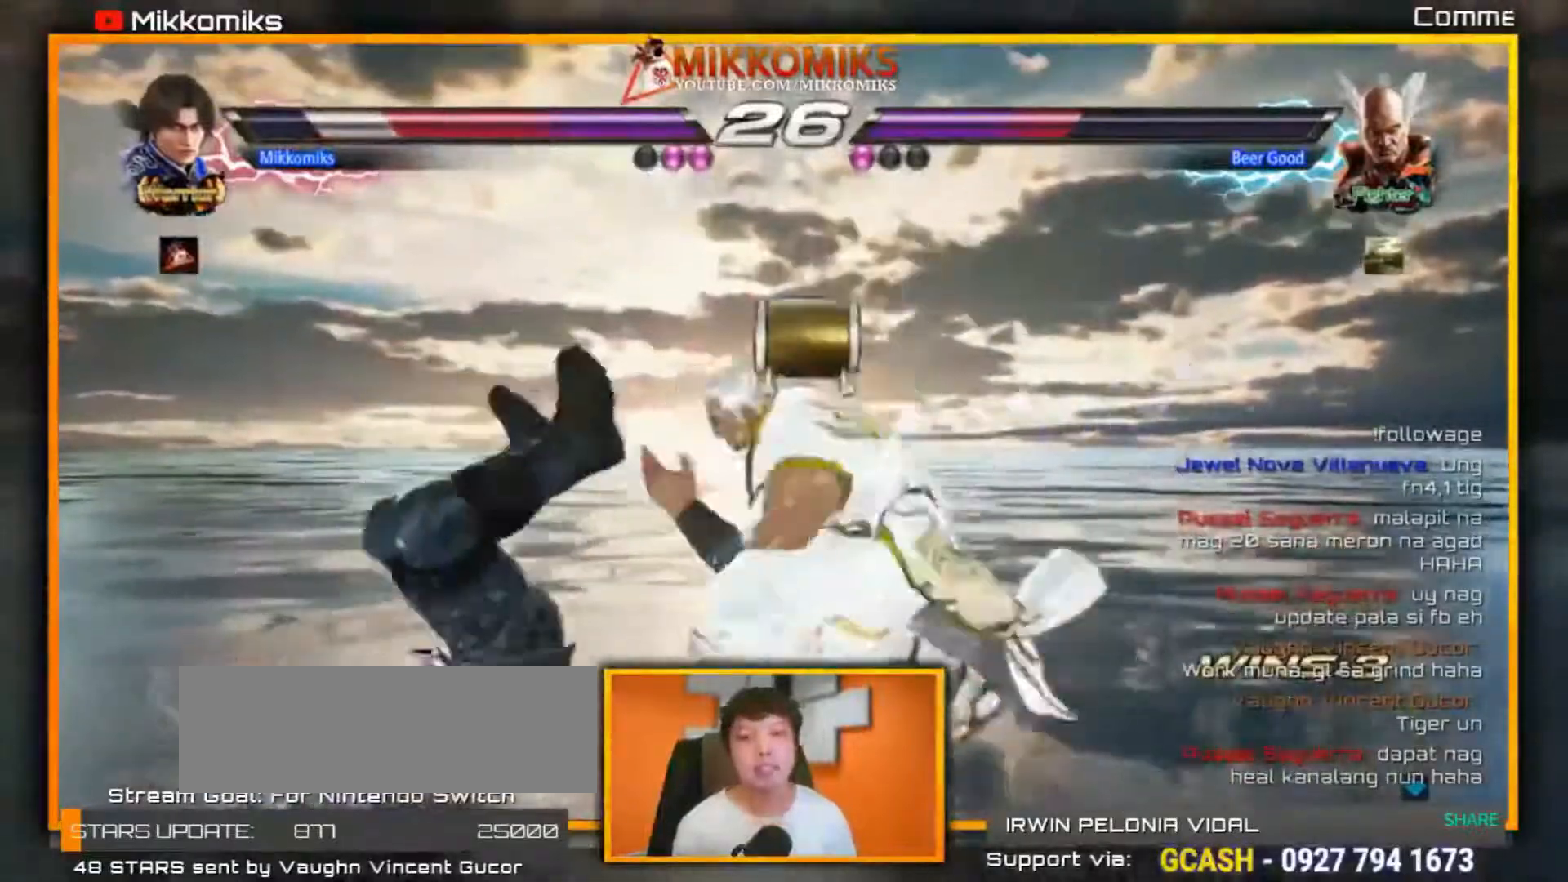
{"dt_ms": 500, "buttons": [], "left_stick": "center", "events": []}
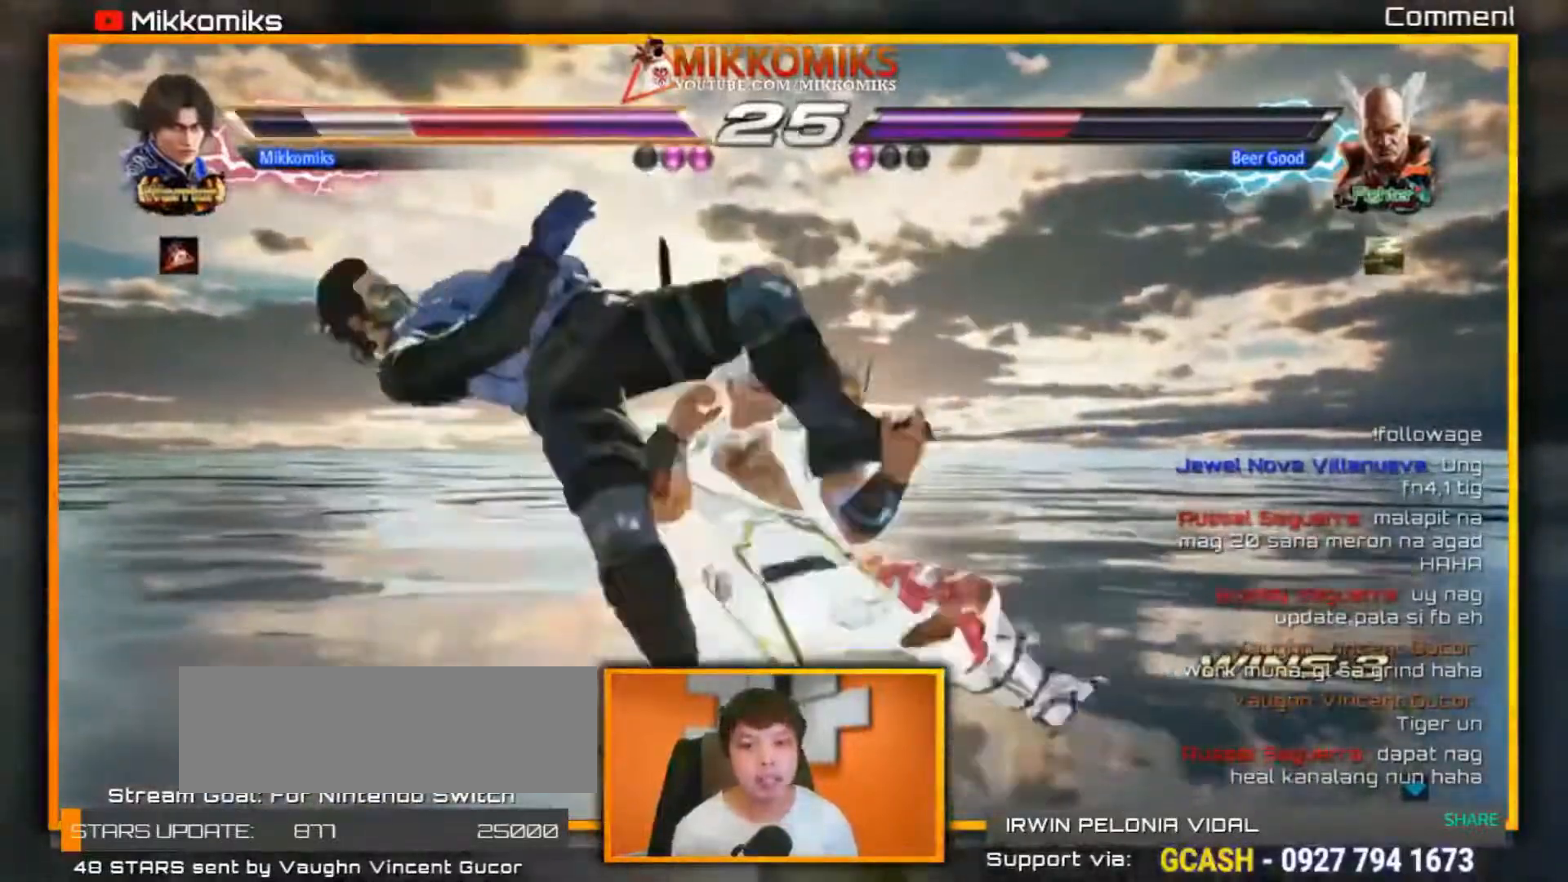
{"dt_ms": 500, "buttons": [], "left_stick": "center", "events": []}
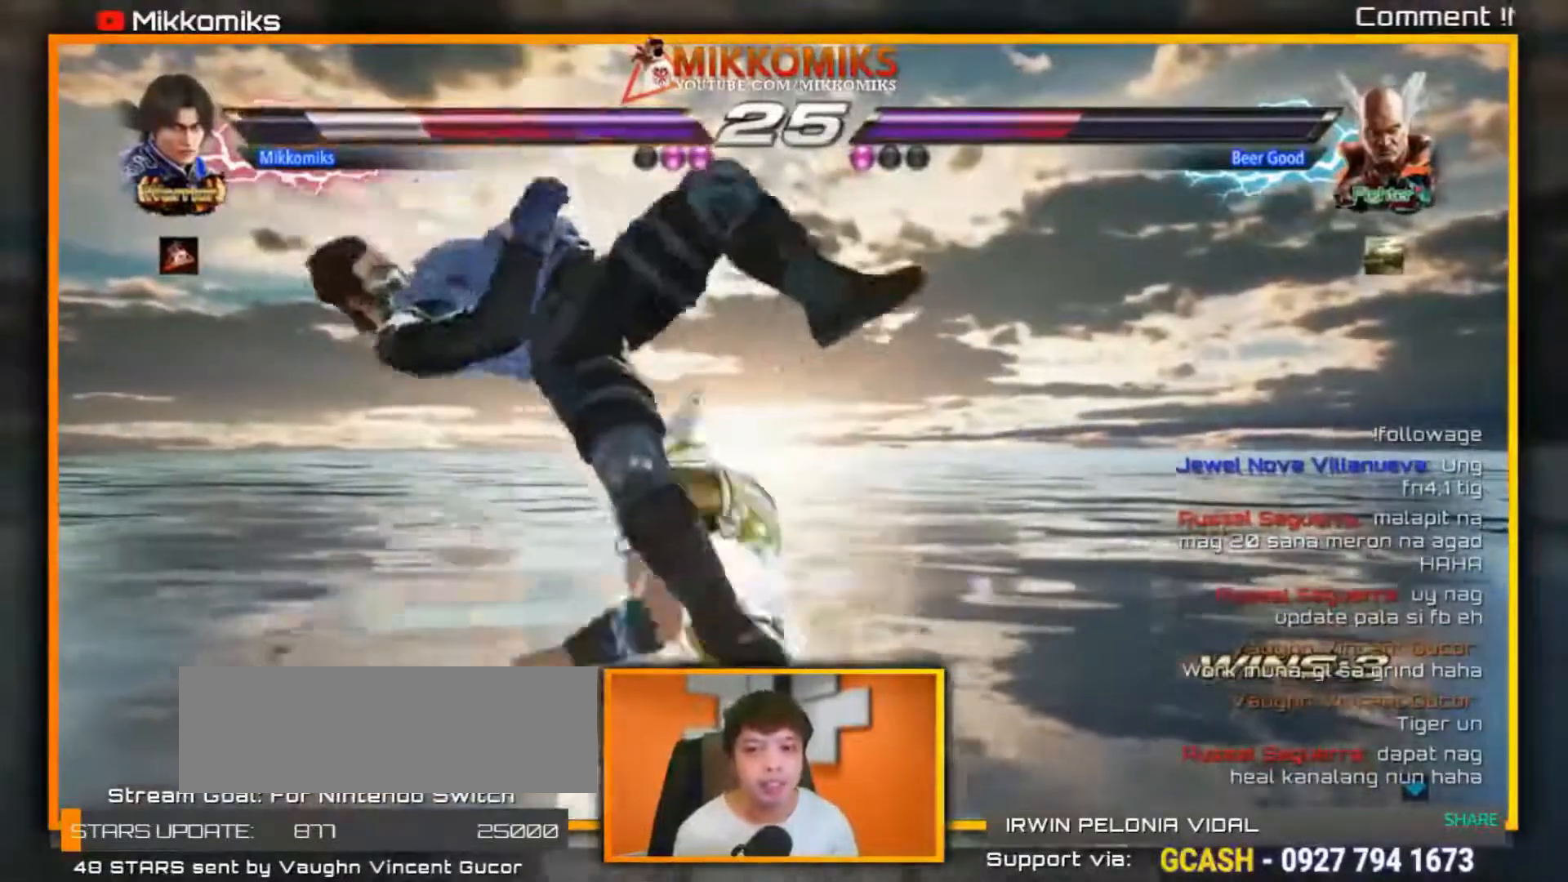
{"dt_ms": 500, "buttons": [], "left_stick": "left", "events": [[17, "X", "down"], [150, "Y", "down"], [183, "X", "up"], [267, "Y", "up"], [300, "X", "down"], [367, "left_stick", "left"], [400, "X", "up"], [400, "Y", "down"], [500, "Y", "up"]]}
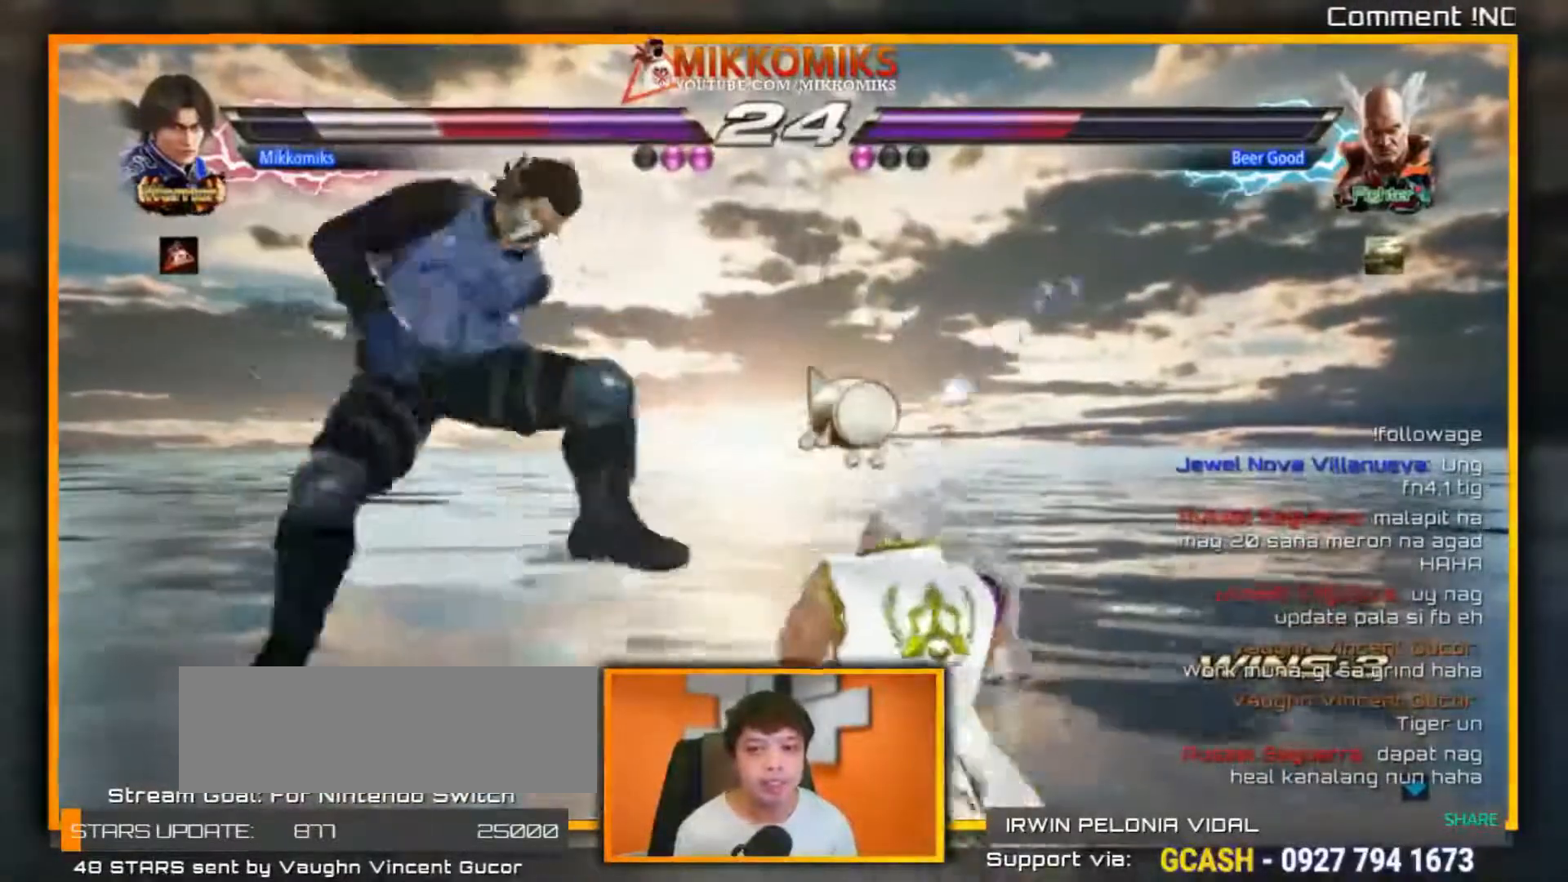
{"dt_ms": 500, "buttons": ["X"], "left_stick": "left", "events": [[17, "X", "down"], [100, "Y", "down"], [117, "X", "up"], [217, "X", "down"], [217, "Y", "up"], [317, "Y", "down"], [333, "X", "up"], [433, "X", "down"], [433, "Y", "up"]]}
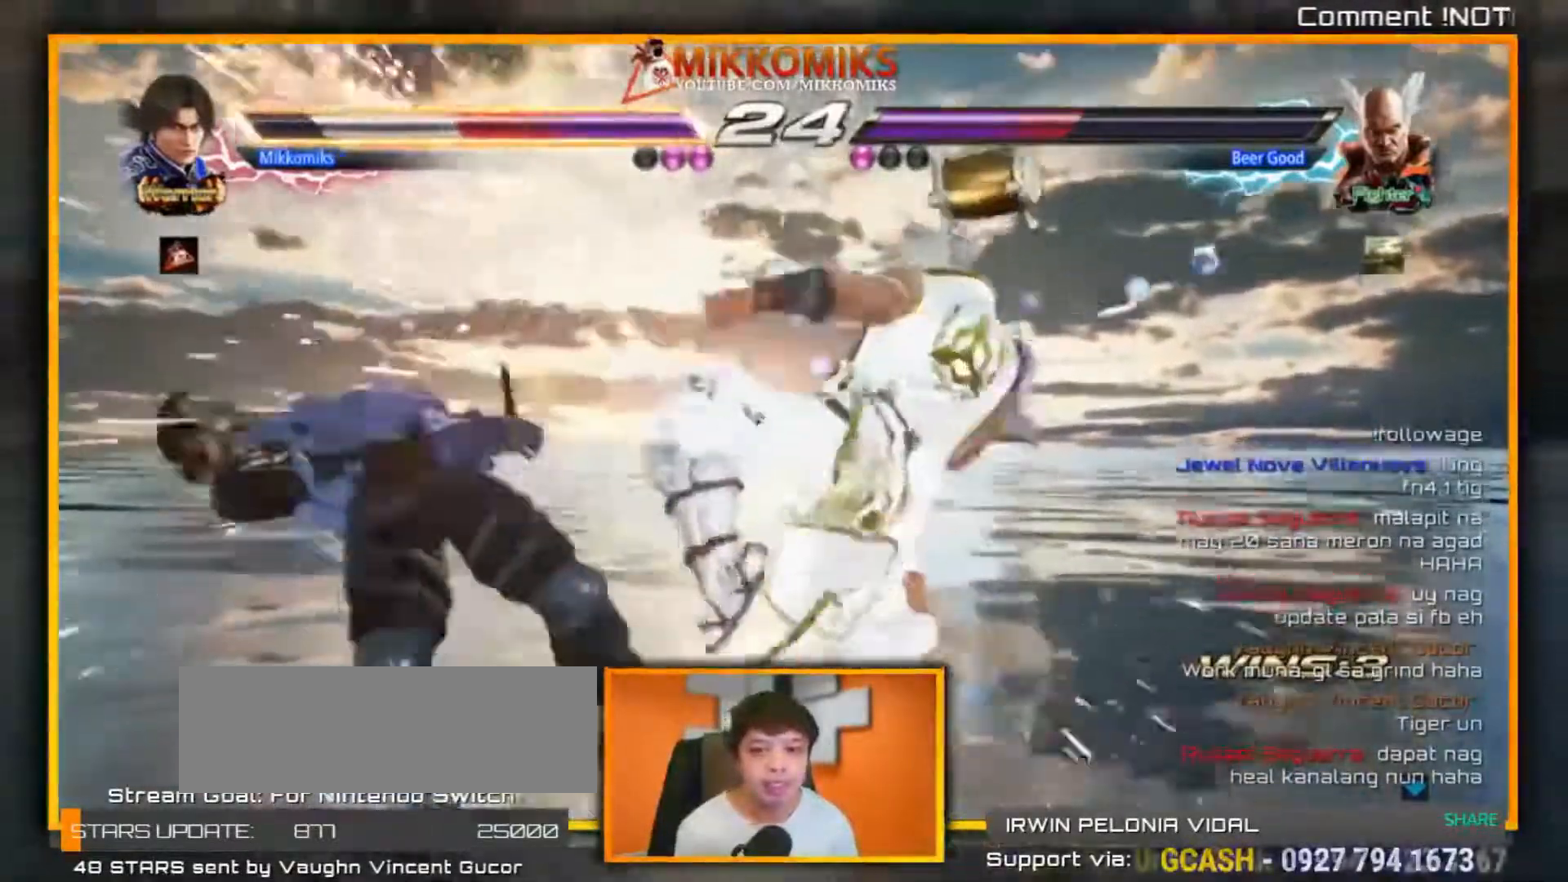
{"dt_ms": 500, "buttons": [], "left_stick": "center", "events": [[33, "Y", "down"], [67, "X", "up"], [183, "X", "down"], [183, "Y", "up"], [233, "X", "up"], [333, "left_stick", "center"]]}
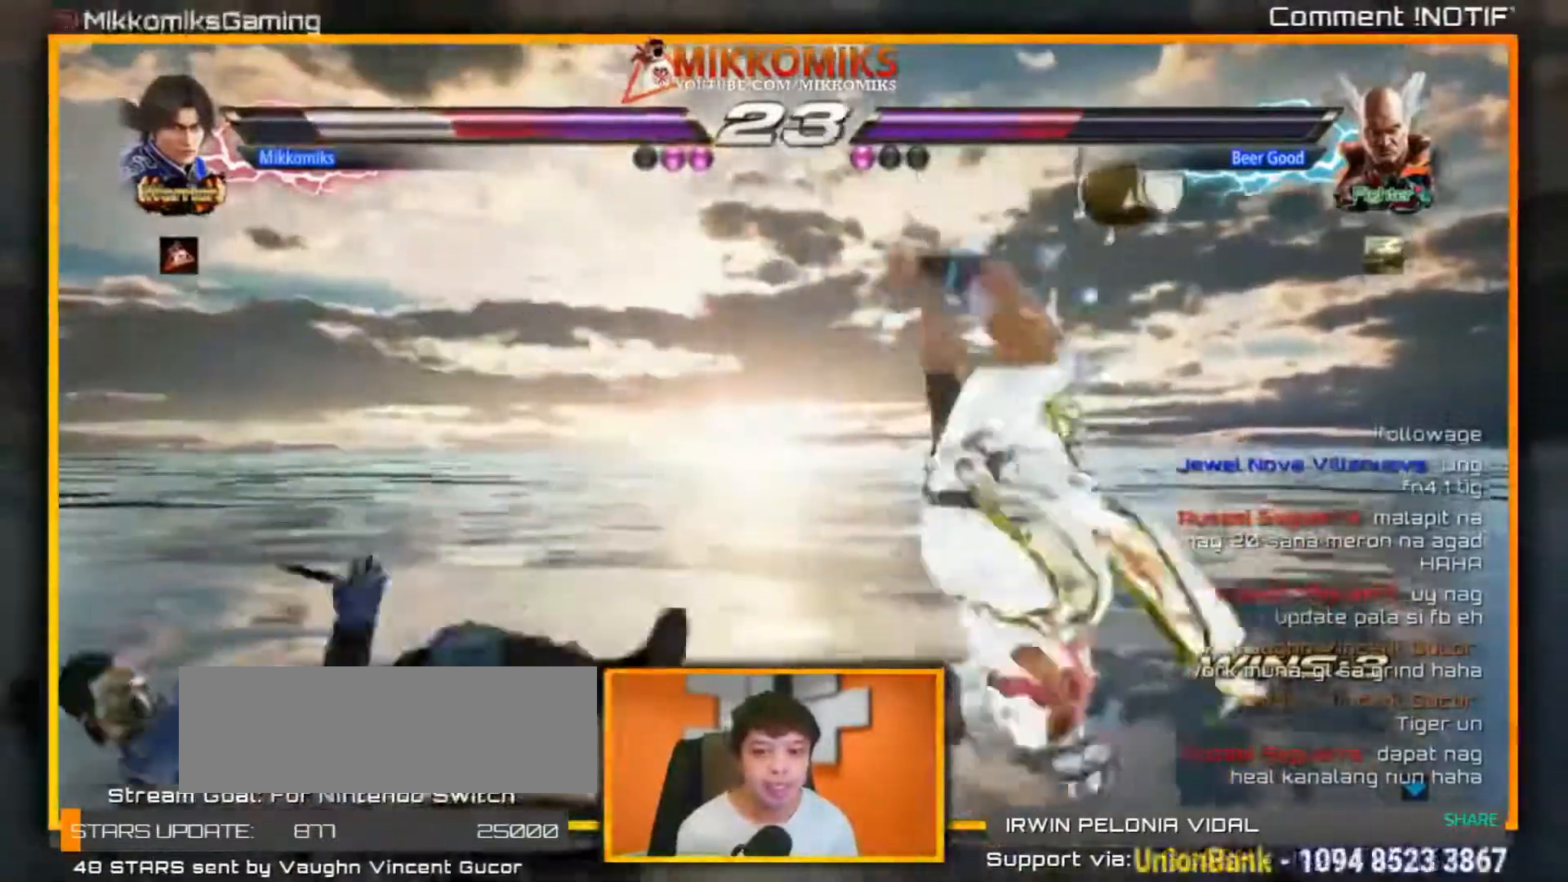
{"dt_ms": 500, "buttons": [], "left_stick": "left"}
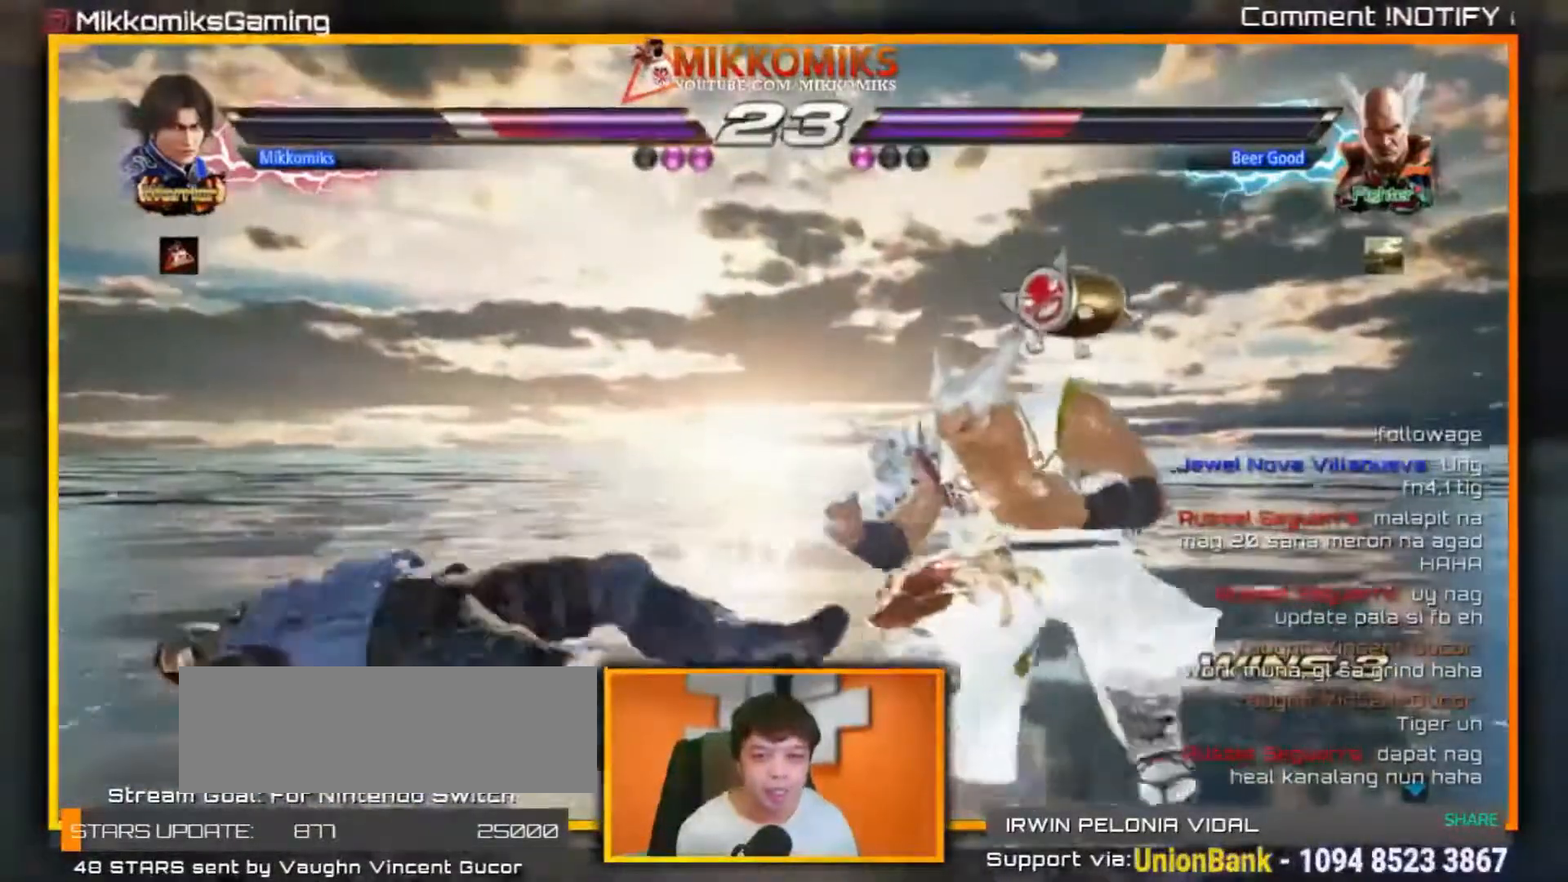
{"dt_ms": 500, "buttons": [], "left_stick": "left", "events": []}
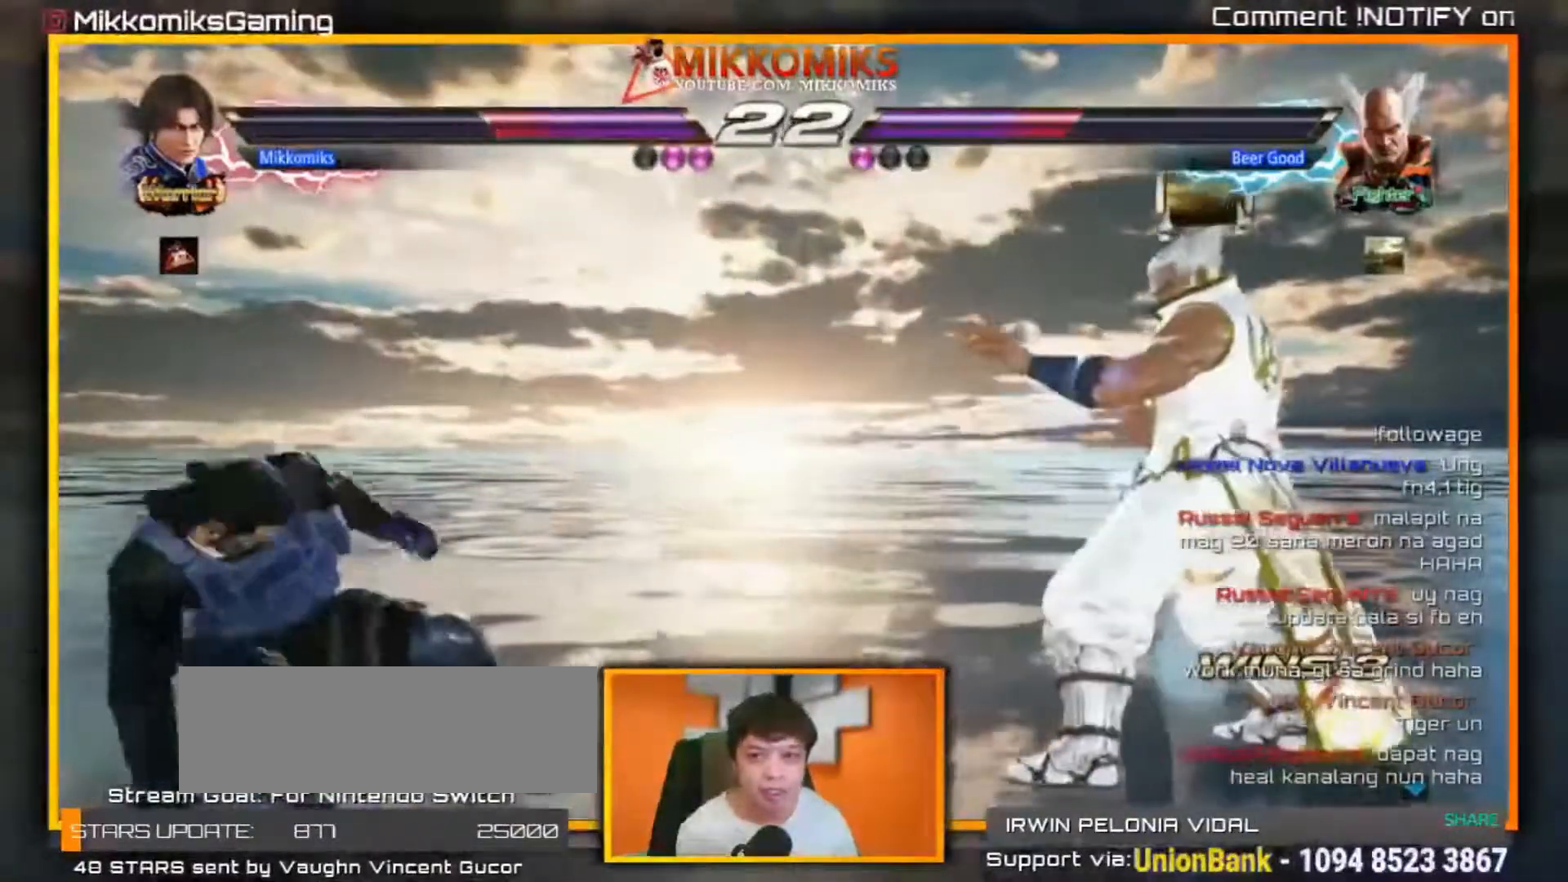
{"dt_ms": 500, "buttons": ["A", "B"], "left_stick": "left", "events": [[117, "left_stick", "center"], [167, "left_stick", "left"], [267, "left_stick", "center"], [317, "left_stick", "left"], [400, "A", "down"], [400, "B", "down"]]}
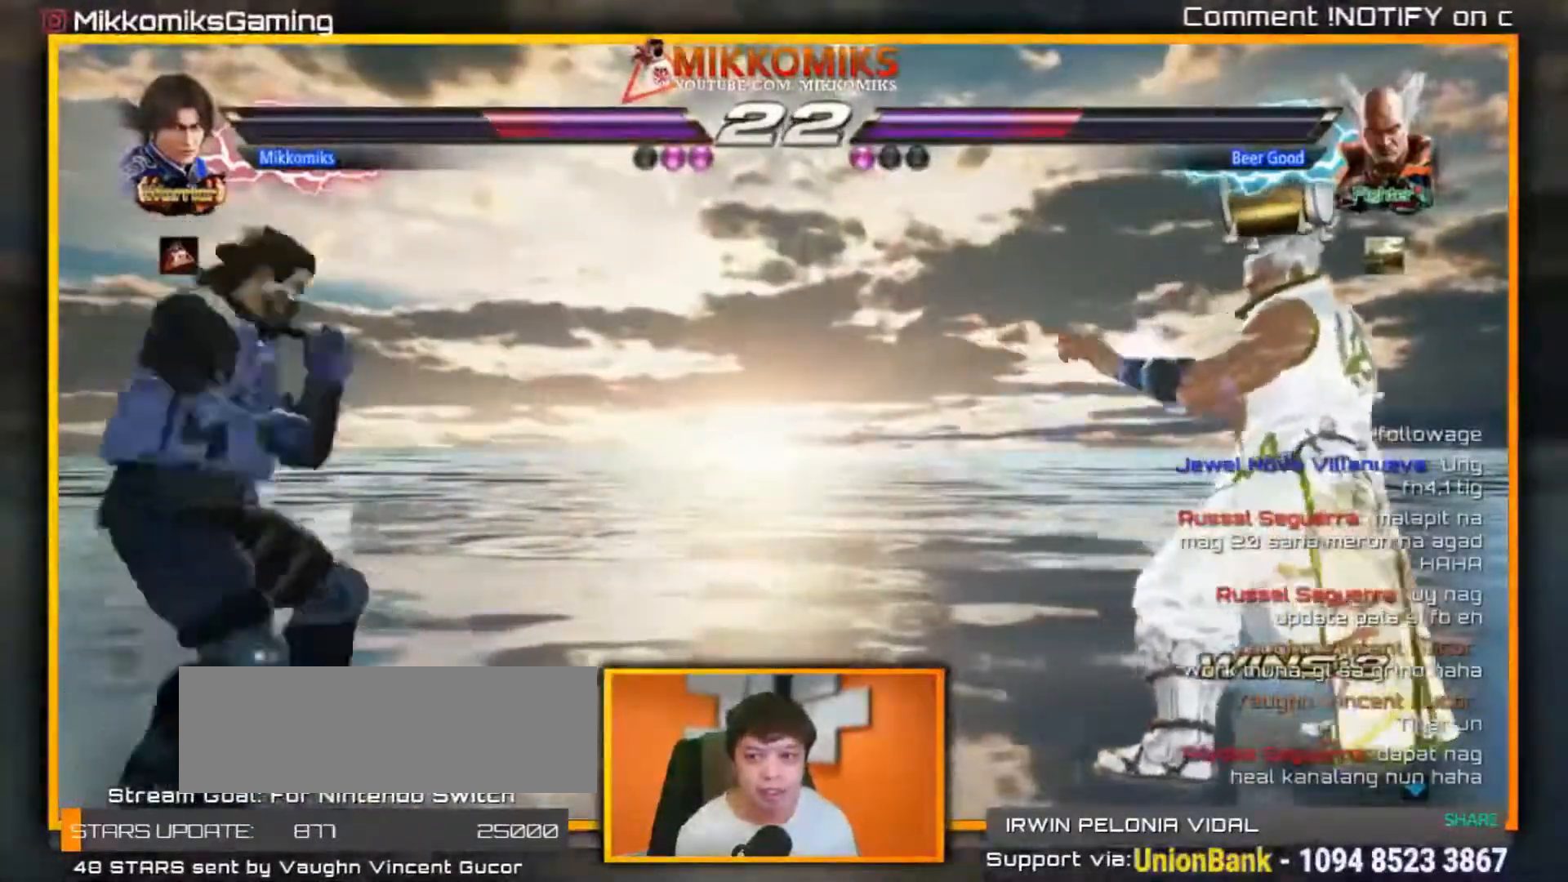
{"dt_ms": 500, "buttons": [], "left_stick": "left", "events": [[67, "A", "up"], [117, "B", "up"], [117, "left_stick", "down-left"], [317, "left_stick", "center"], [433, "left_stick", "left"]]}
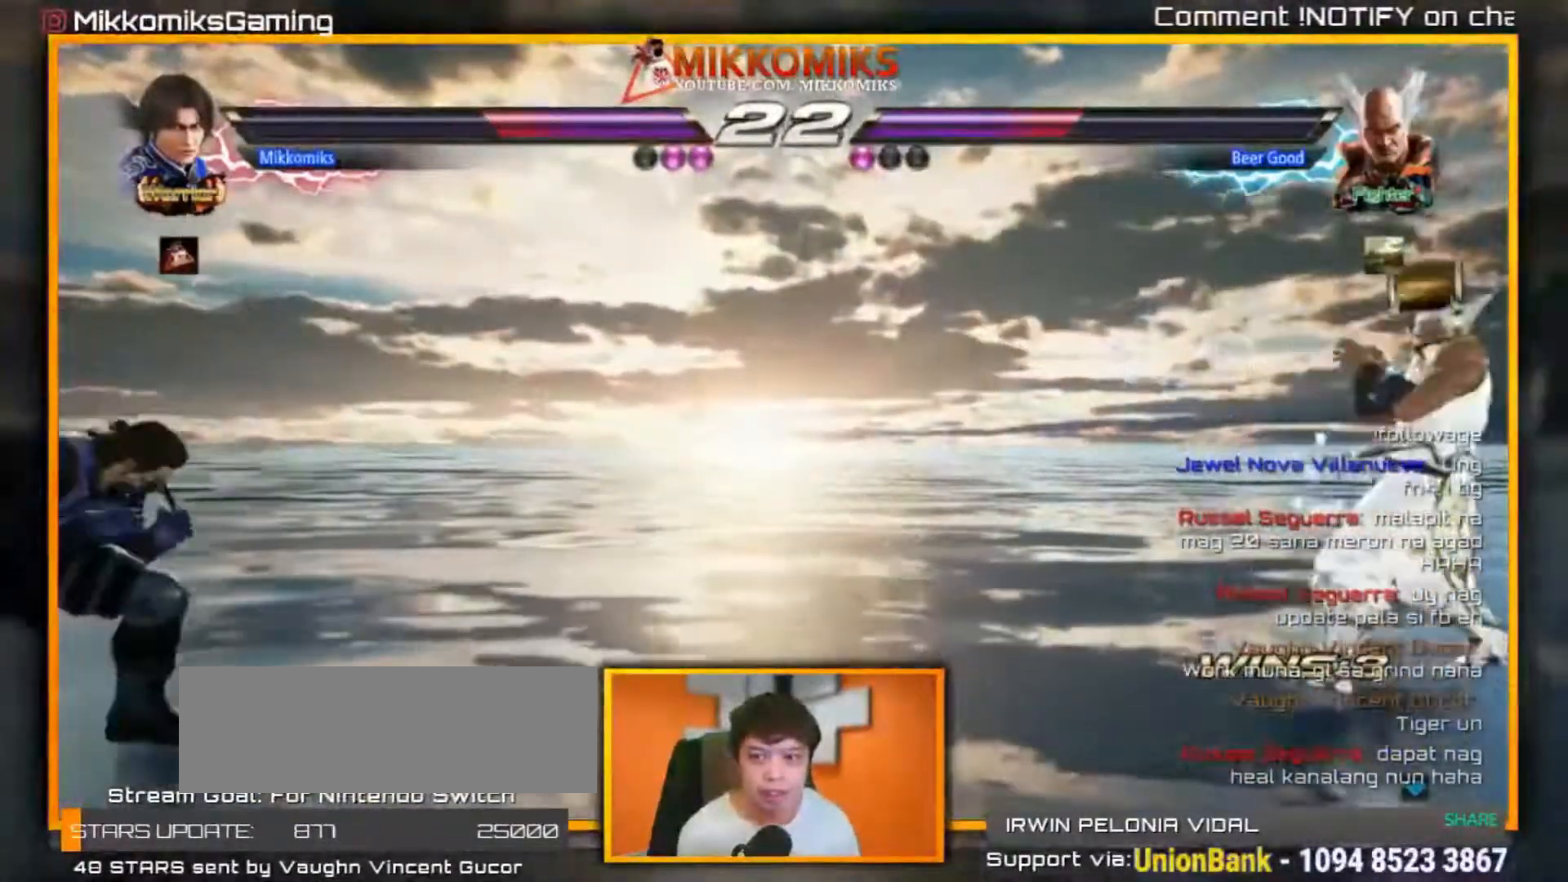
{"dt_ms": 1000, "buttons": [], "left_stick": "right"}
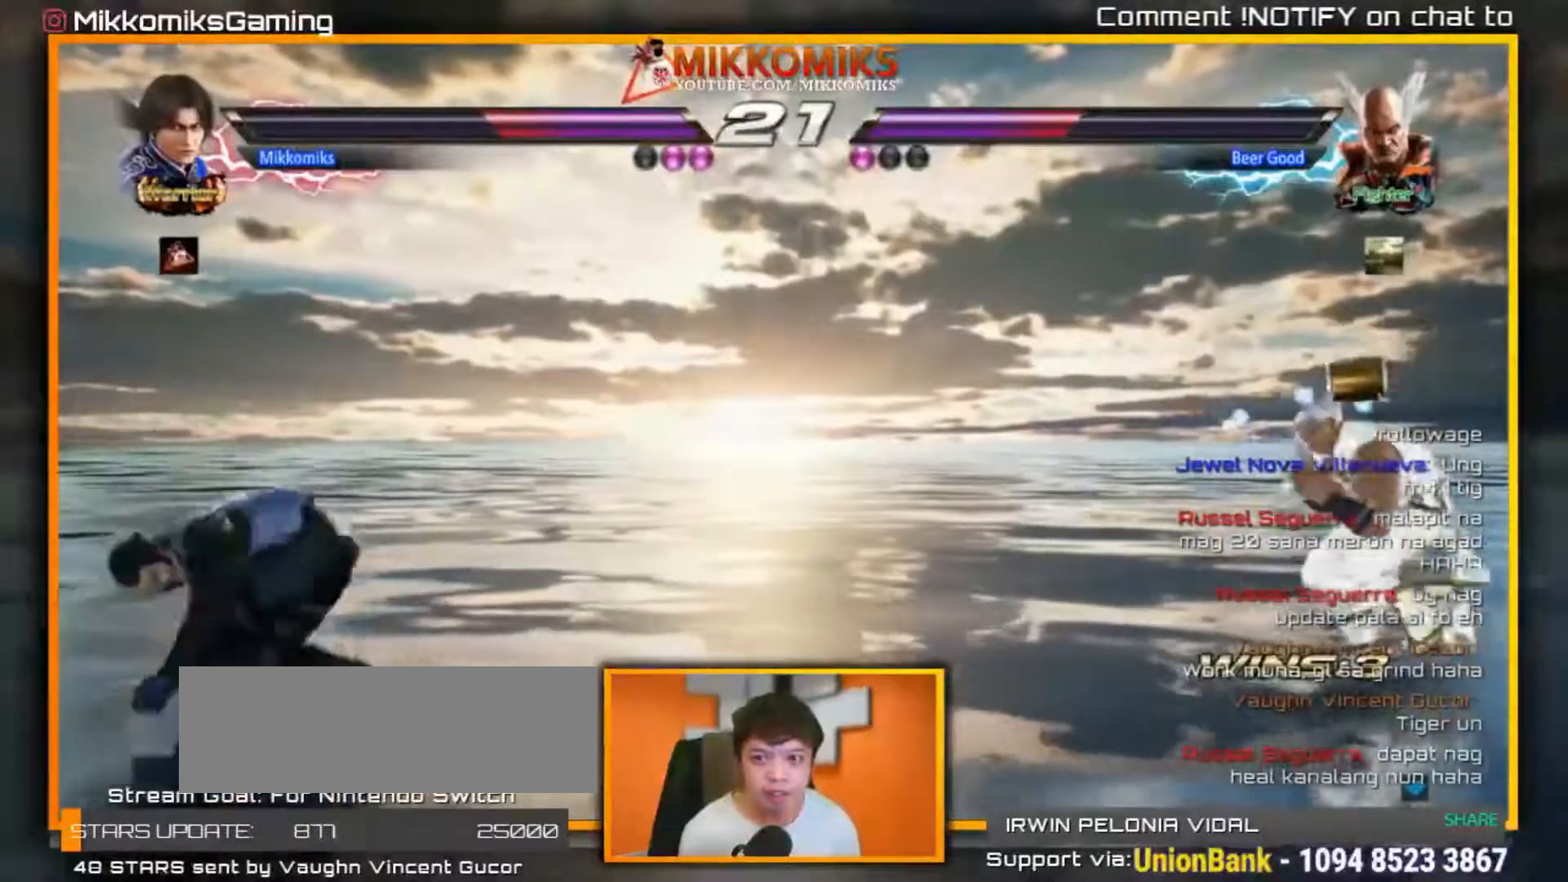
{"dt_ms": 500, "buttons": [], "left_stick": "left"}
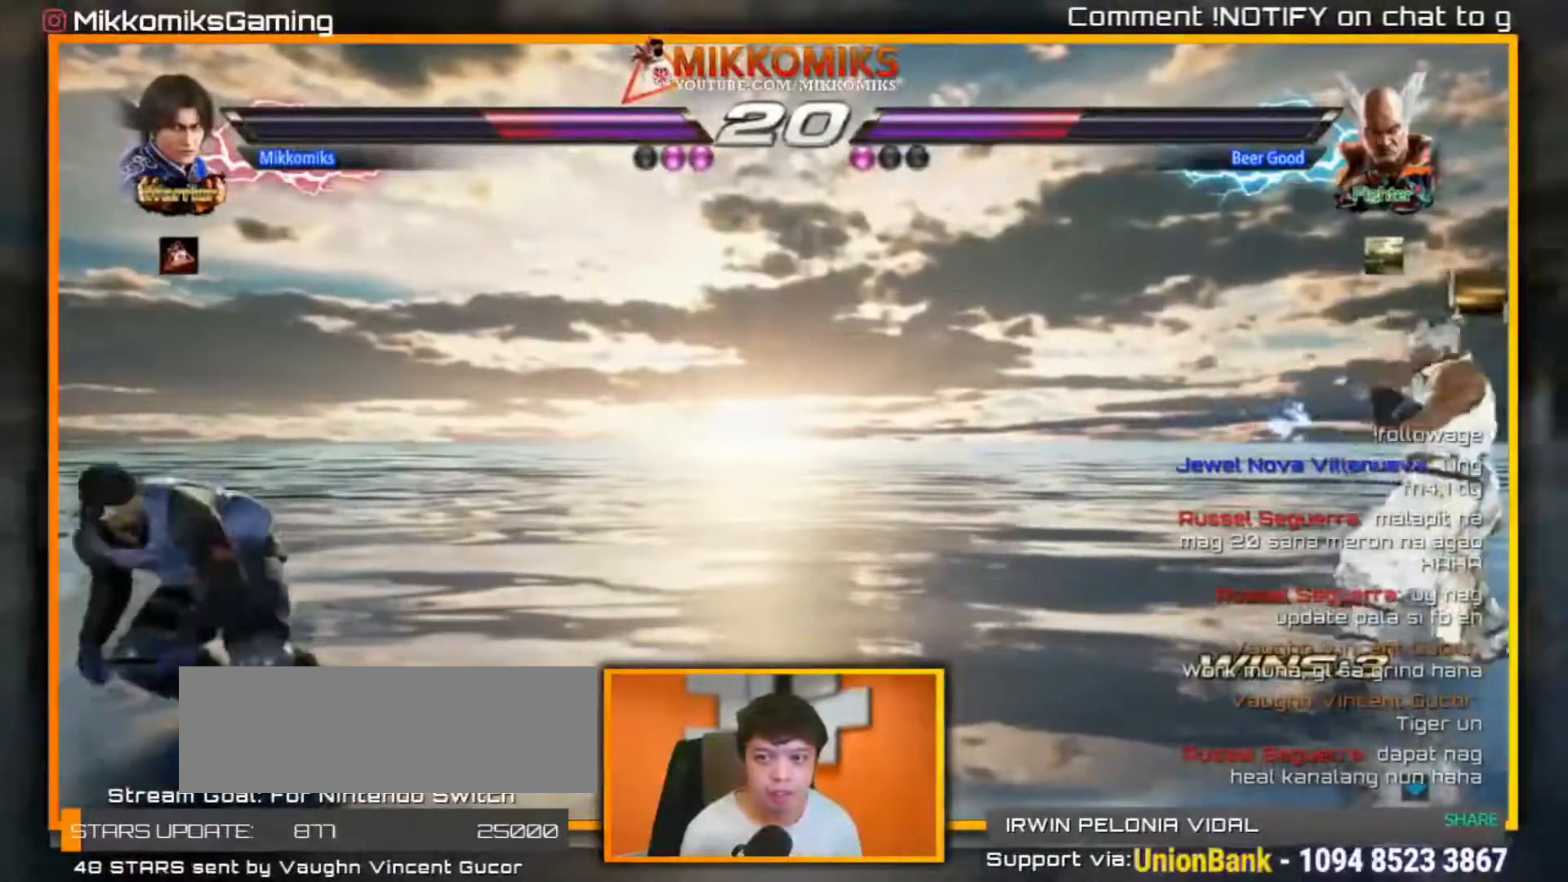
{"dt_ms": 500, "buttons": ["B"], "left_stick": "left", "events": [[100, "left_stick", "center"], [167, "left_stick", "left"], [300, "A", "down"], [300, "B", "down"], [500, "A", "up"]]}